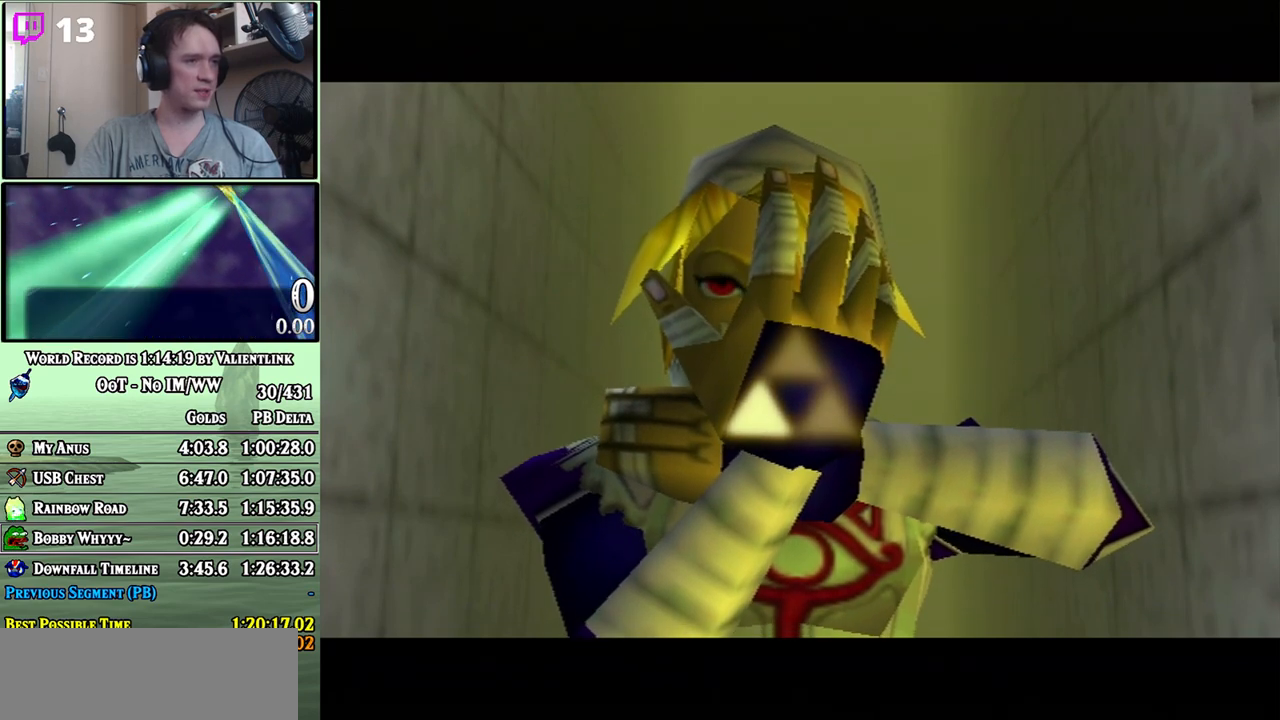
Gameplay with a controller (Nintendo layout); each line is a JSON object with the inputs held at the frame after it. "events" lists button and stick changes between this image and that frame as [ms after this image, input, new state], when the widget could be followed in between. Not read: L3 R3.
{"buttons": ["B"], "left_stick": "center", "right_stick": "center", "events": [[133, "A", "down"], [167, "A", "up"], [183, "B", "down"], [233, "A", "down"], [233, "B", "up"], [283, "A", "up"], [317, "B", "down"], [383, "A", "down"], [383, "B", "up"], [417, "A", "up"], [450, "B", "down"]]}
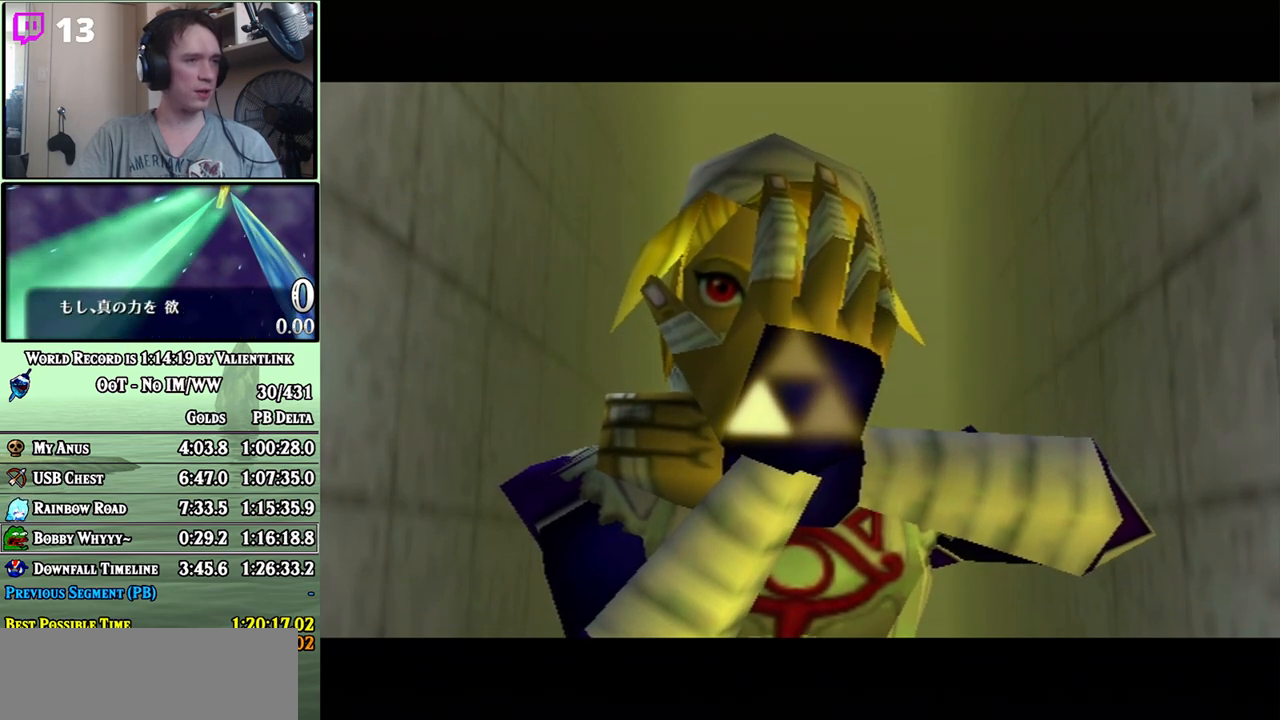
{"buttons": [], "left_stick": "center", "right_stick": "center", "events": [[17, "A", "down"], [50, "A", "up"], [100, "B", "up"], [167, "A", "down"], [183, "A", "up"], [250, "A", "down"], [317, "A", "up"], [417, "A", "down"], [450, "A", "up"], [450, "B", "down"], [500, "B", "up"]]}
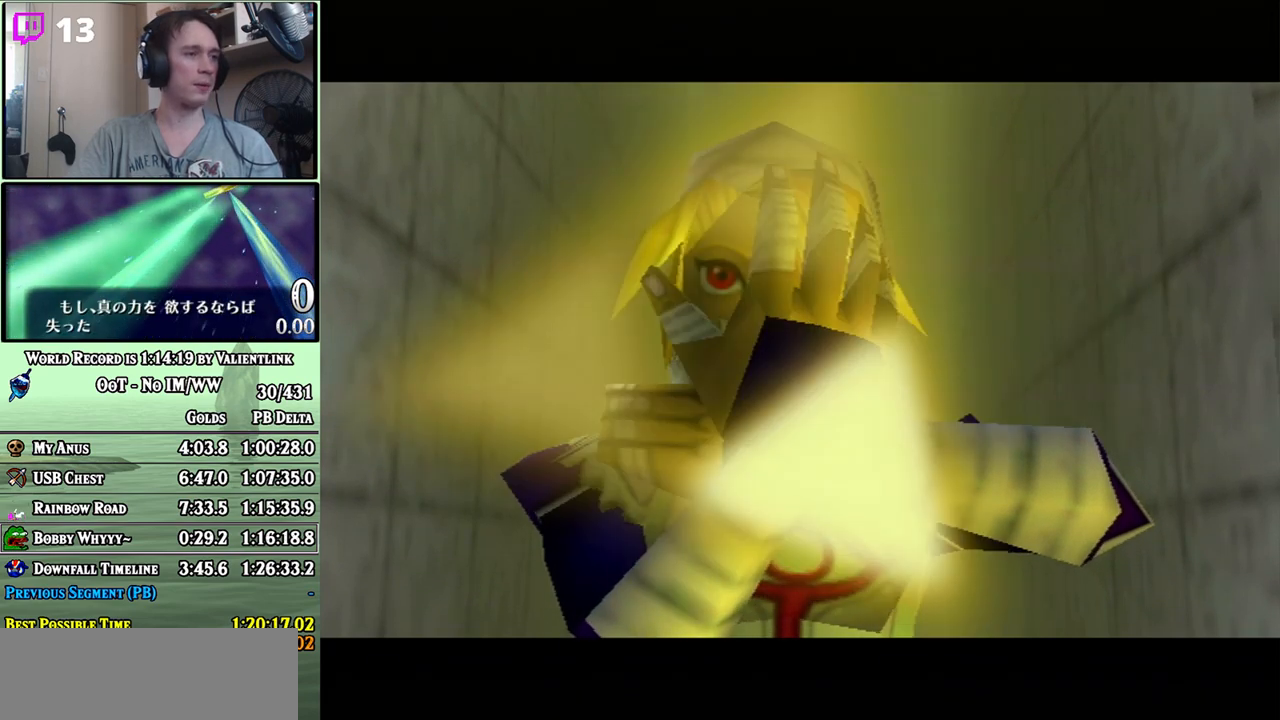
{"buttons": [], "left_stick": "center", "right_stick": "center", "events": [[33, "A", "down"], [67, "A", "up"], [133, "B", "down"], [167, "A", "down"], [200, "A", "up"], [217, "B", "up"], [300, "A", "down"], [350, "A", "up"], [350, "B", "down"], [417, "A", "down"], [450, "A", "up"], [450, "B", "up"]]}
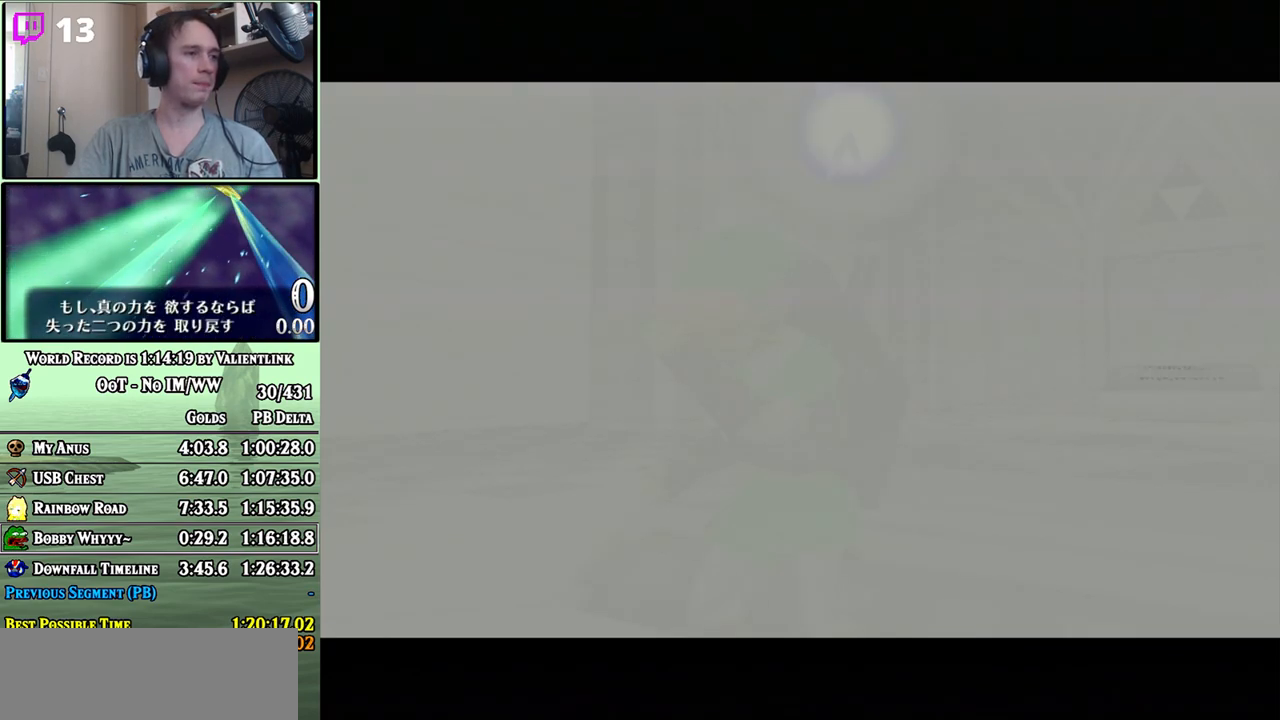
{"buttons": [], "left_stick": "center", "right_stick": "center", "events": []}
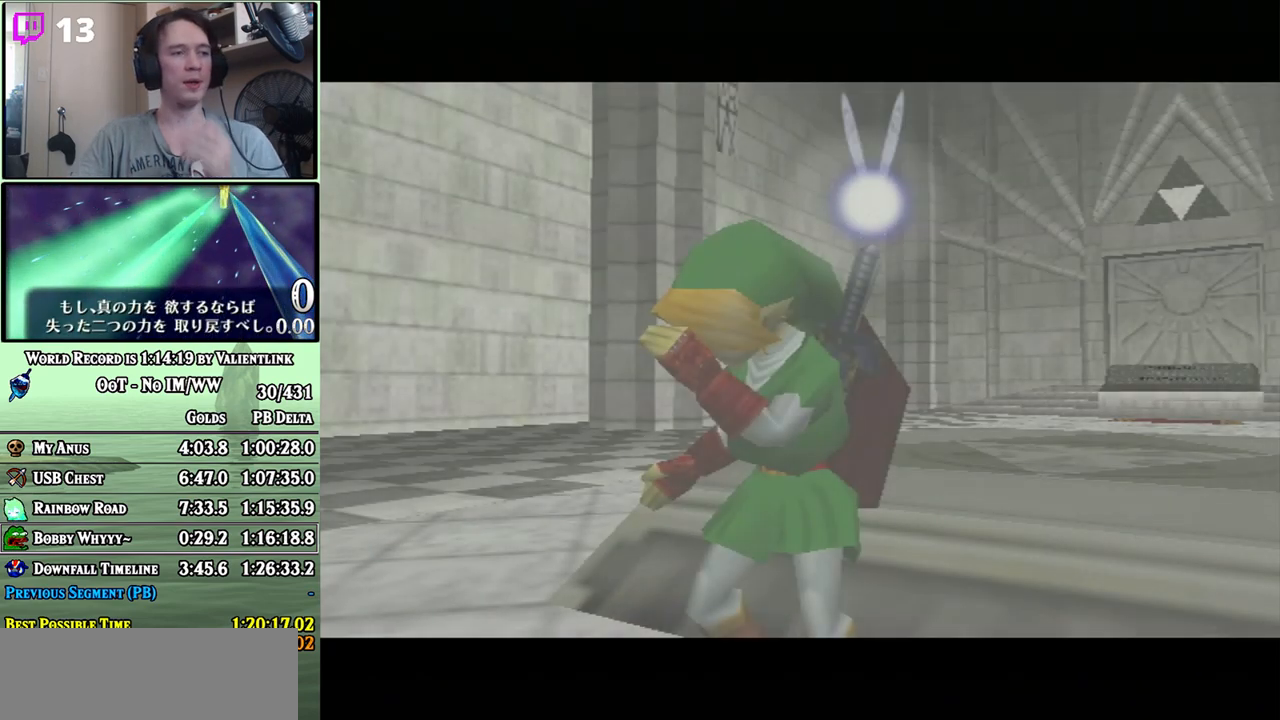
{"buttons": [], "left_stick": "center", "right_stick": "center", "events": []}
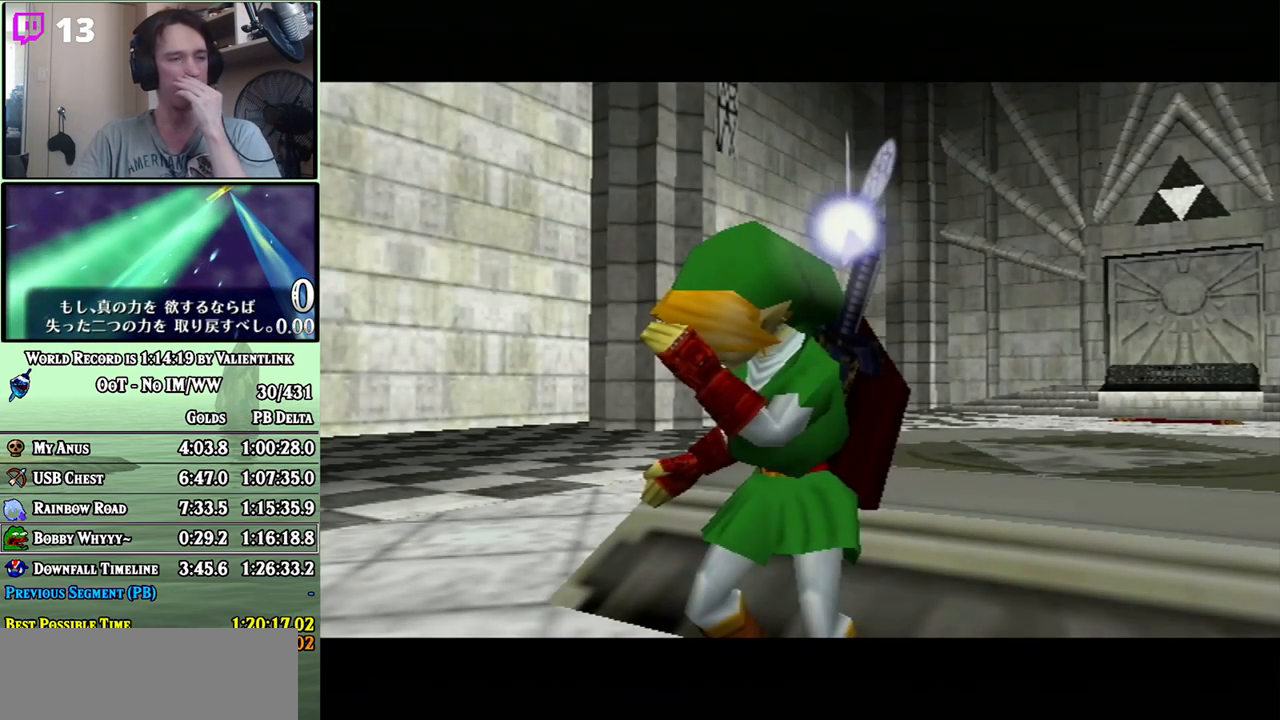
{"buttons": [], "left_stick": "center", "right_stick": "center", "events": [[217, "A", "down"], [283, "A", "up"], [450, "A", "down"], [500, "A", "up"]]}
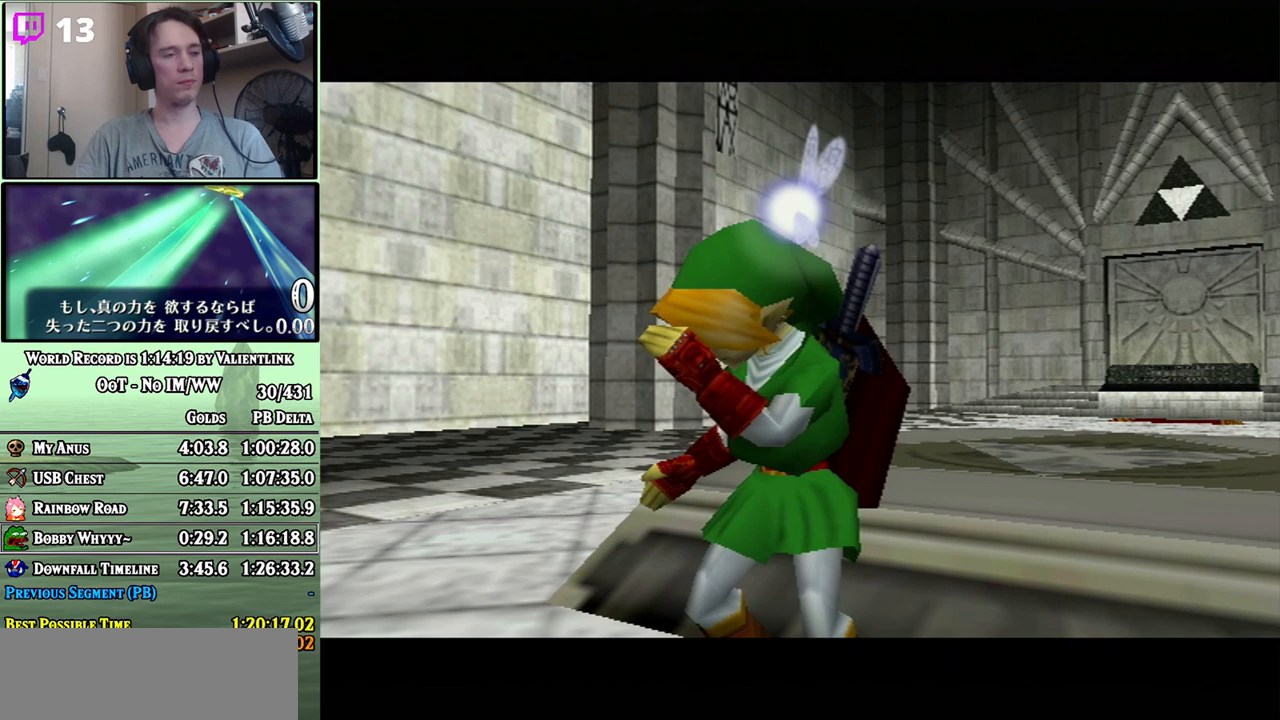
{"buttons": [], "left_stick": "center", "right_stick": "center", "events": []}
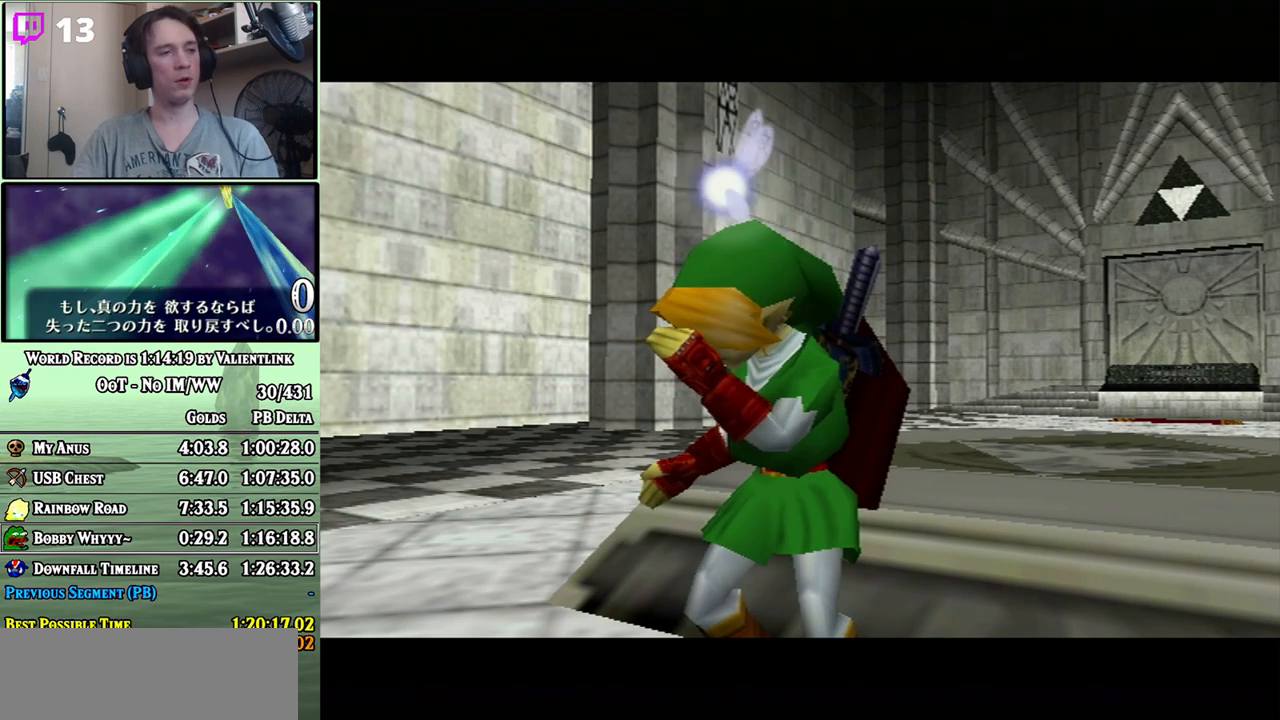
{"buttons": [], "left_stick": "center", "right_stick": "center", "events": []}
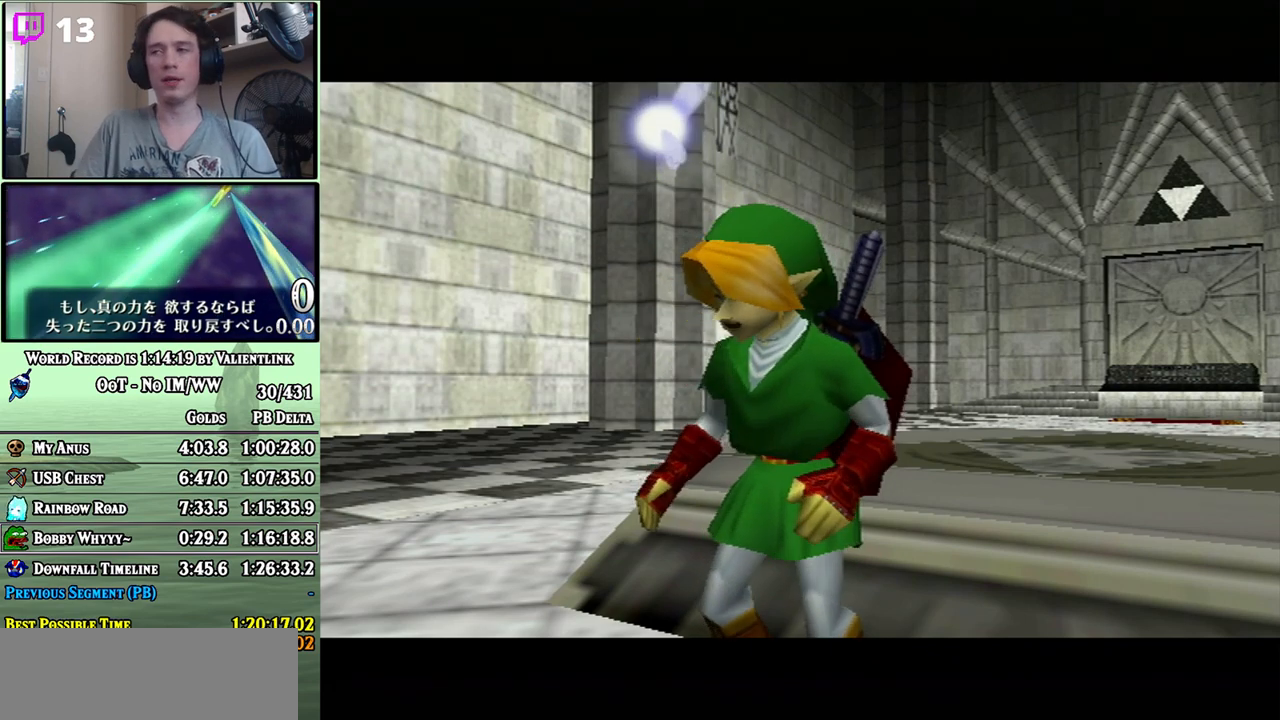
{"buttons": [], "left_stick": "center", "right_stick": "center", "events": []}
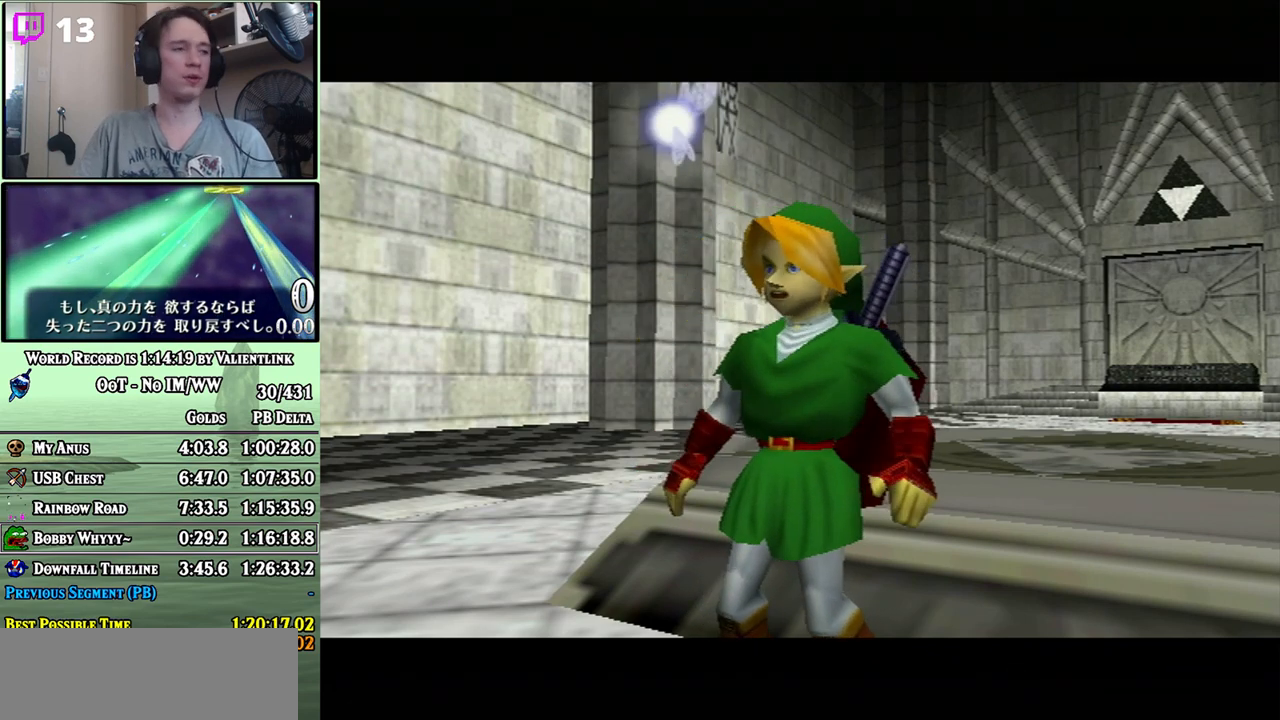
{"buttons": [], "left_stick": "center", "right_stick": "center", "events": [[217, "A", "down"], [317, "A", "up"], [383, "A", "down"], [450, "A", "up"]]}
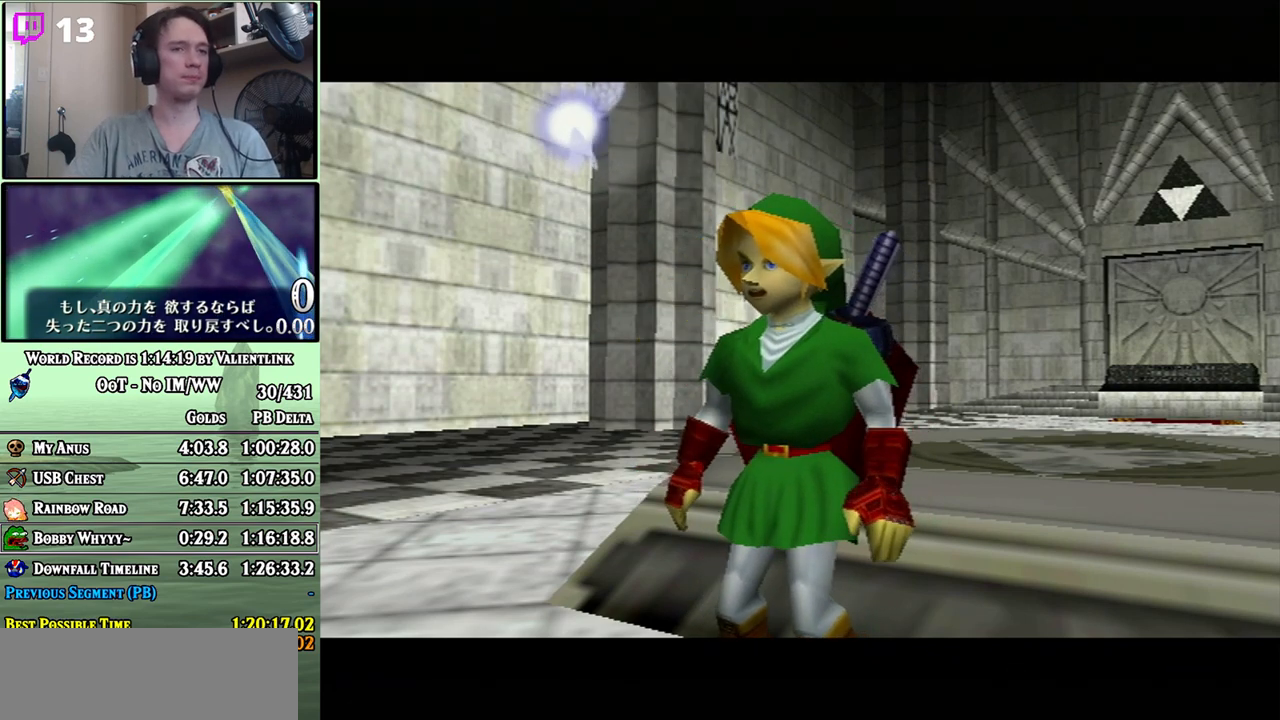
{"buttons": ["A"], "left_stick": "center", "right_stick": "center", "events": [[33, "A", "down"], [100, "A", "up"], [200, "A", "down"], [300, "A", "up"], [350, "A", "down"], [417, "A", "up"], [500, "A", "down"]]}
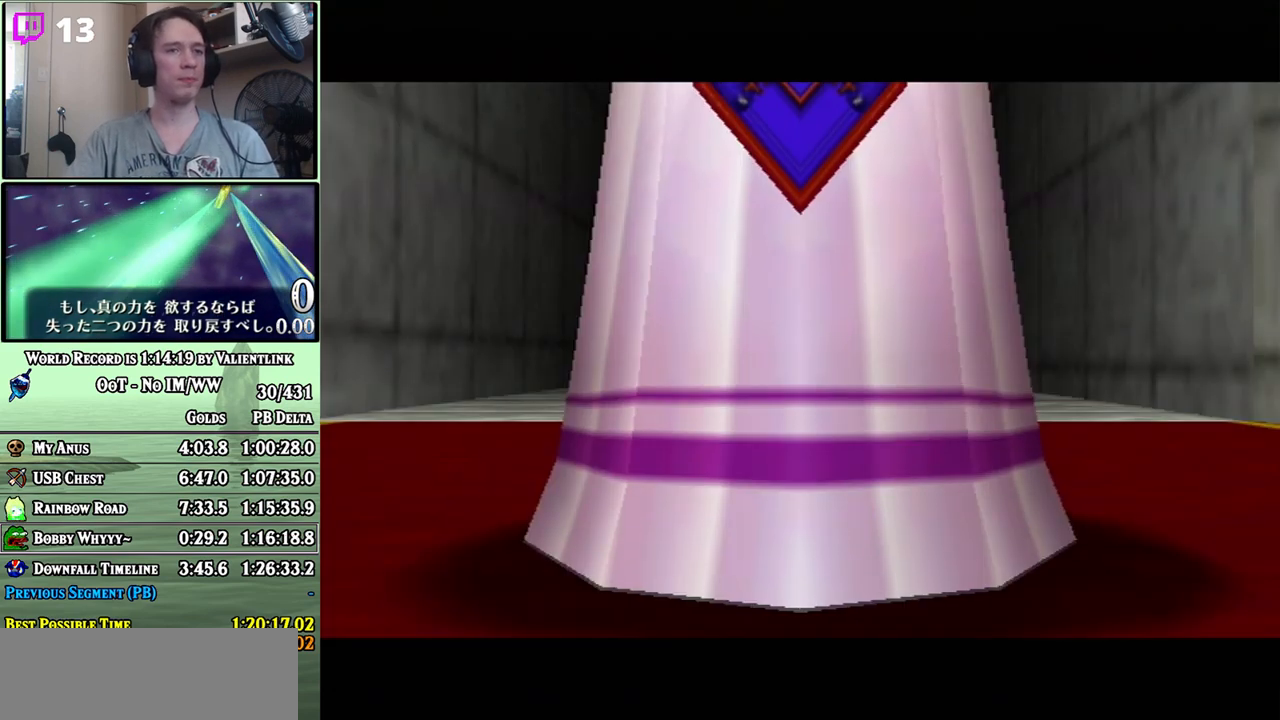
{"buttons": ["A"], "left_stick": "center", "right_stick": "center", "events": [[67, "A", "up"], [183, "A", "down"], [217, "A", "up"], [317, "A", "down"], [383, "A", "up"], [483, "A", "down"]]}
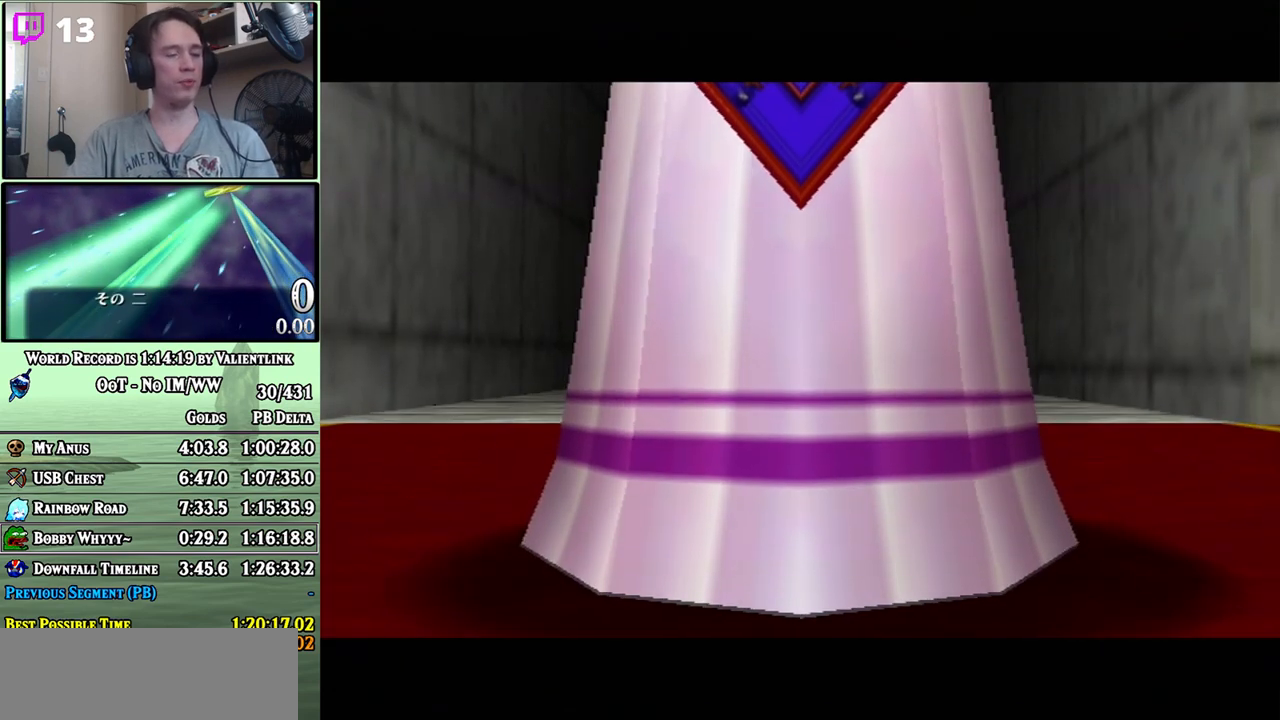
{"buttons": [], "left_stick": "center", "right_stick": "center", "events": [[33, "A", "up"], [33, "B", "down"], [100, "B", "up"], [133, "A", "down"], [200, "A", "up"], [267, "A", "down"], [350, "A", "up"], [350, "B", "down"], [417, "B", "up"], [450, "A", "down"], [500, "A", "up"]]}
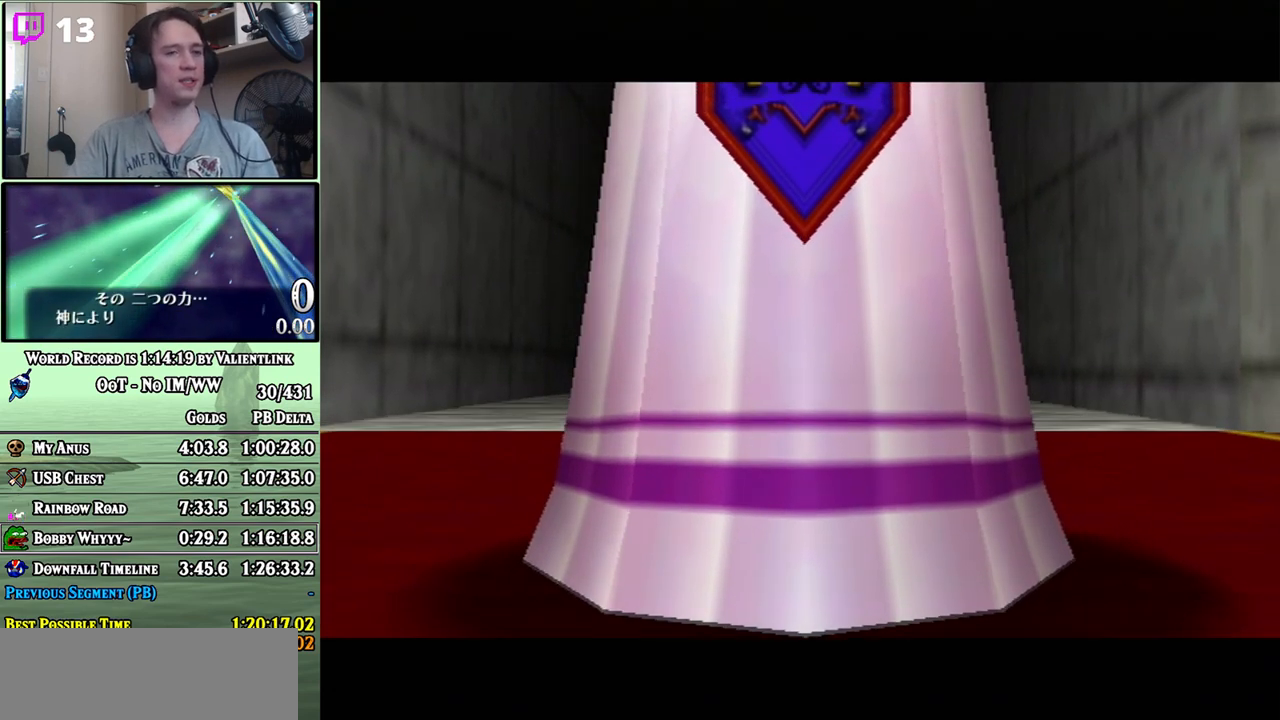
{"buttons": ["A"], "left_stick": "center", "right_stick": "center", "events": [[33, "B", "down"], [100, "A", "down"], [100, "B", "up"], [133, "A", "up"], [167, "B", "down"], [233, "A", "down"], [233, "B", "up"], [283, "A", "up"], [383, "A", "down"], [417, "A", "up"], [433, "B", "down"], [500, "A", "down"], [500, "B", "up"]]}
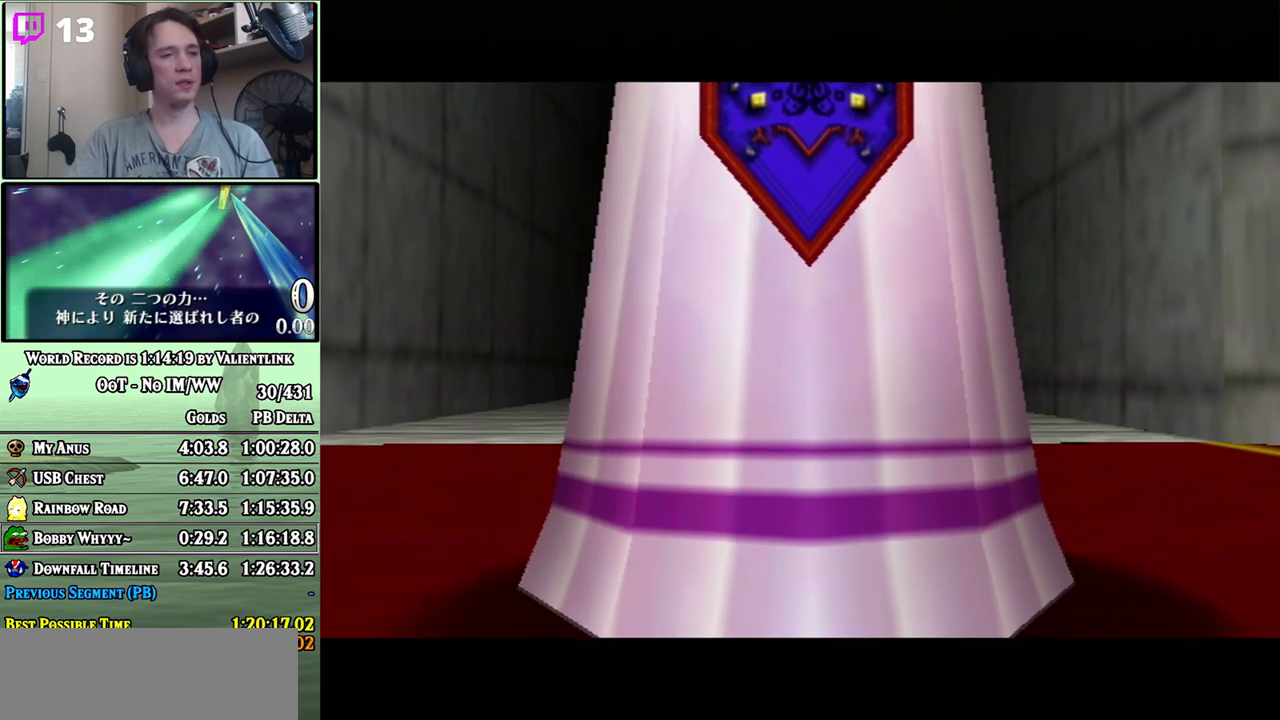
{"buttons": ["A"], "left_stick": "center", "right_stick": "center", "events": [[33, "A", "up"], [67, "B", "down"], [133, "A", "down"], [133, "B", "up"], [200, "A", "up"], [267, "A", "down"], [317, "A", "up"], [383, "A", "down"], [417, "A", "up"], [450, "B", "down"], [500, "A", "down"], [500, "B", "up"]]}
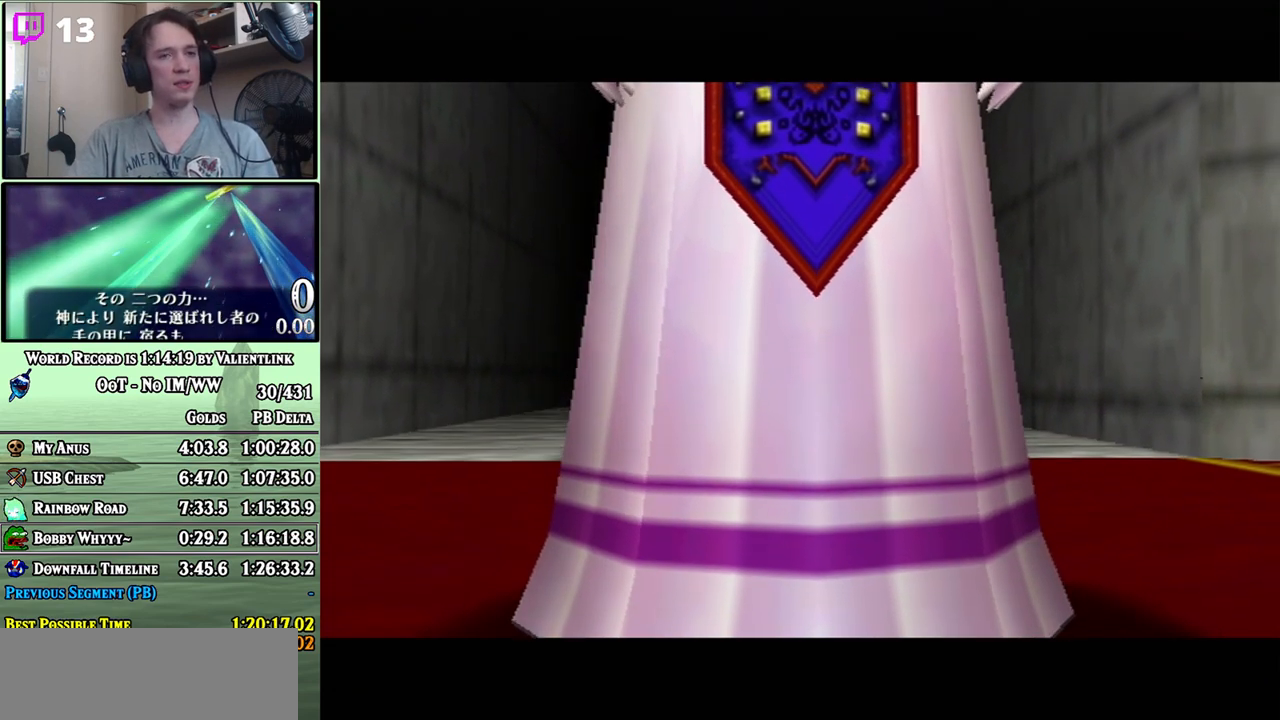
{"buttons": ["B"], "left_stick": "center", "right_stick": "center", "events": [[67, "A", "up"], [67, "B", "down"], [133, "A", "down"], [133, "B", "up"], [183, "A", "up"], [183, "B", "down"], [267, "B", "up"], [283, "A", "down"], [317, "A", "up"], [317, "B", "down"], [383, "B", "up"], [417, "A", "down"], [450, "A", "up"], [450, "B", "down"]]}
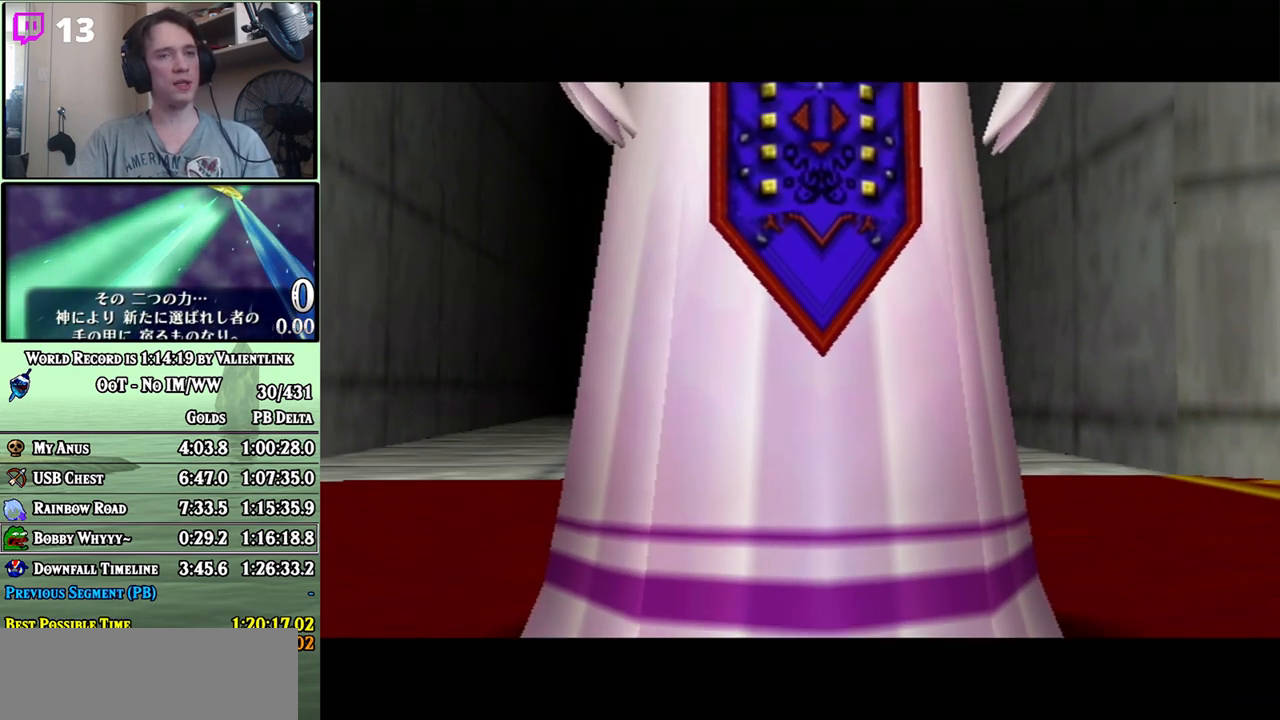
{"buttons": ["B"], "left_stick": "center", "right_stick": "center", "events": [[33, "A", "down"], [67, "A", "up"], [167, "A", "down"], [200, "A", "up"], [283, "A", "down"], [283, "B", "up"], [350, "A", "up"], [350, "B", "down"], [417, "A", "down"], [417, "B", "up"], [467, "A", "up"], [467, "B", "down"]]}
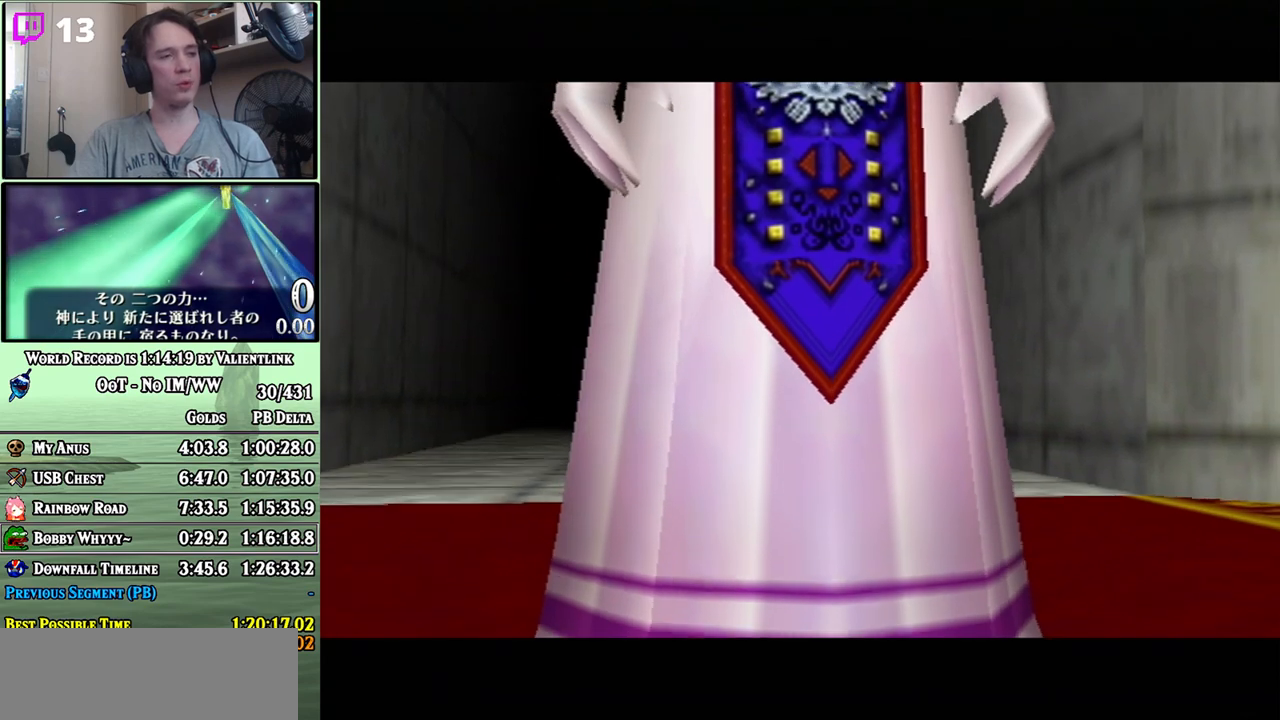
{"buttons": ["B"], "left_stick": "center", "right_stick": "center", "events": [[33, "B", "up"], [67, "A", "down"], [133, "A", "up"], [200, "A", "down"], [250, "A", "up"], [250, "B", "down"], [317, "A", "down"], [317, "B", "up"], [383, "A", "up"], [383, "B", "down"], [450, "B", "up"], [467, "A", "down"], [500, "A", "up"], [500, "B", "down"]]}
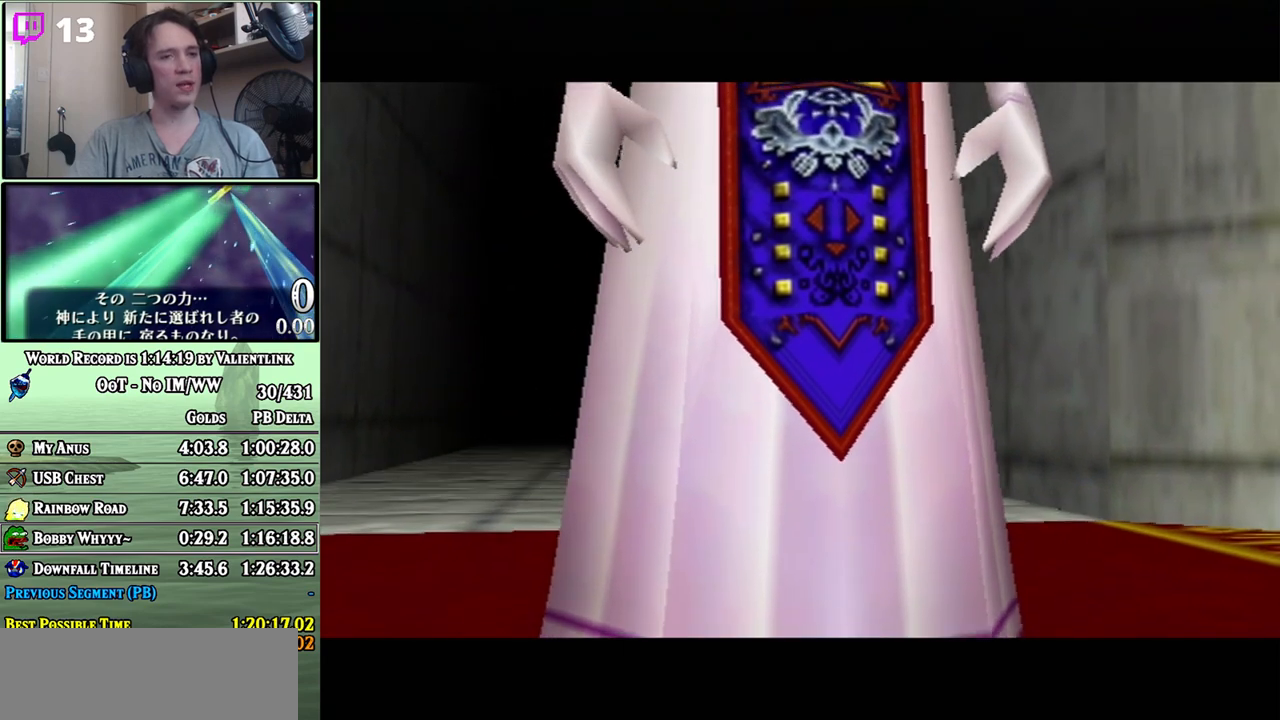
{"buttons": ["A"], "left_stick": "center", "right_stick": "center", "events": [[67, "B", "up"], [100, "A", "down"], [133, "A", "up"], [133, "B", "down"], [233, "A", "down"], [283, "A", "up"], [350, "A", "down"], [350, "B", "up"], [417, "A", "up"], [417, "B", "down"], [467, "B", "up"], [500, "A", "down"]]}
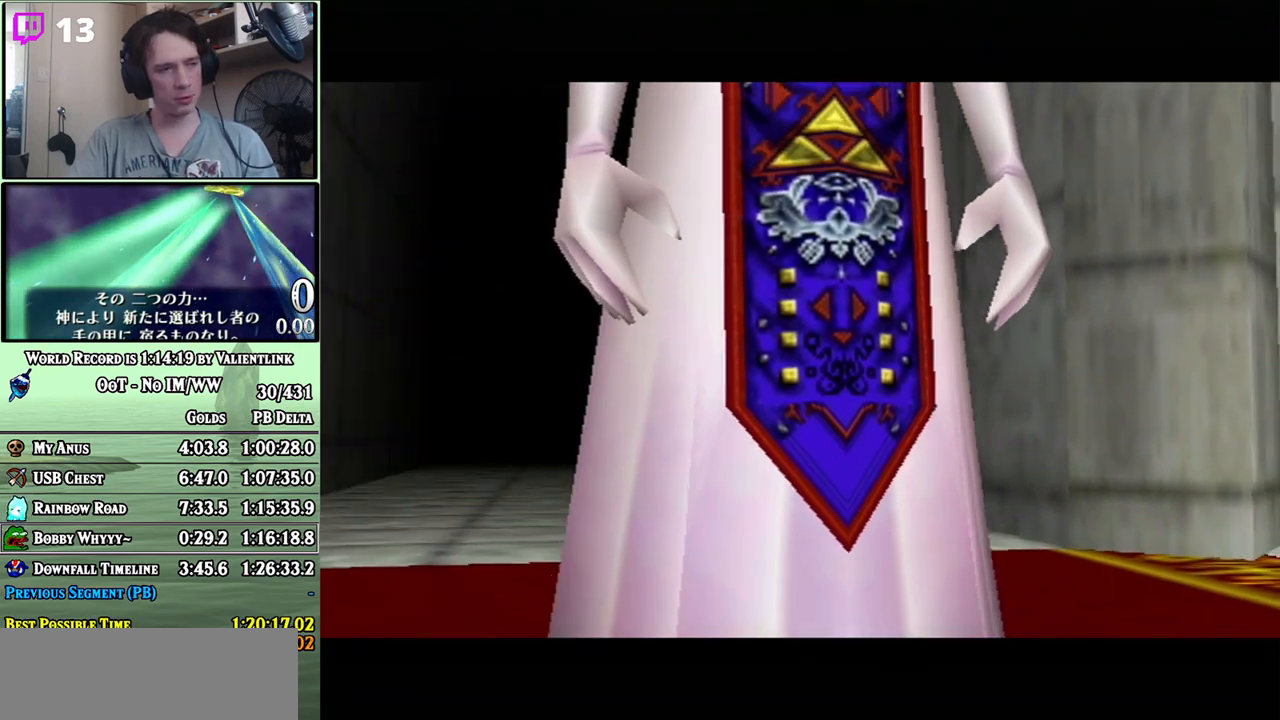
{"buttons": [], "left_stick": "center", "right_stick": "center", "events": [[33, "A", "up"], [100, "A", "down"], [167, "A", "up"], [250, "A", "down"], [283, "A", "up"]]}
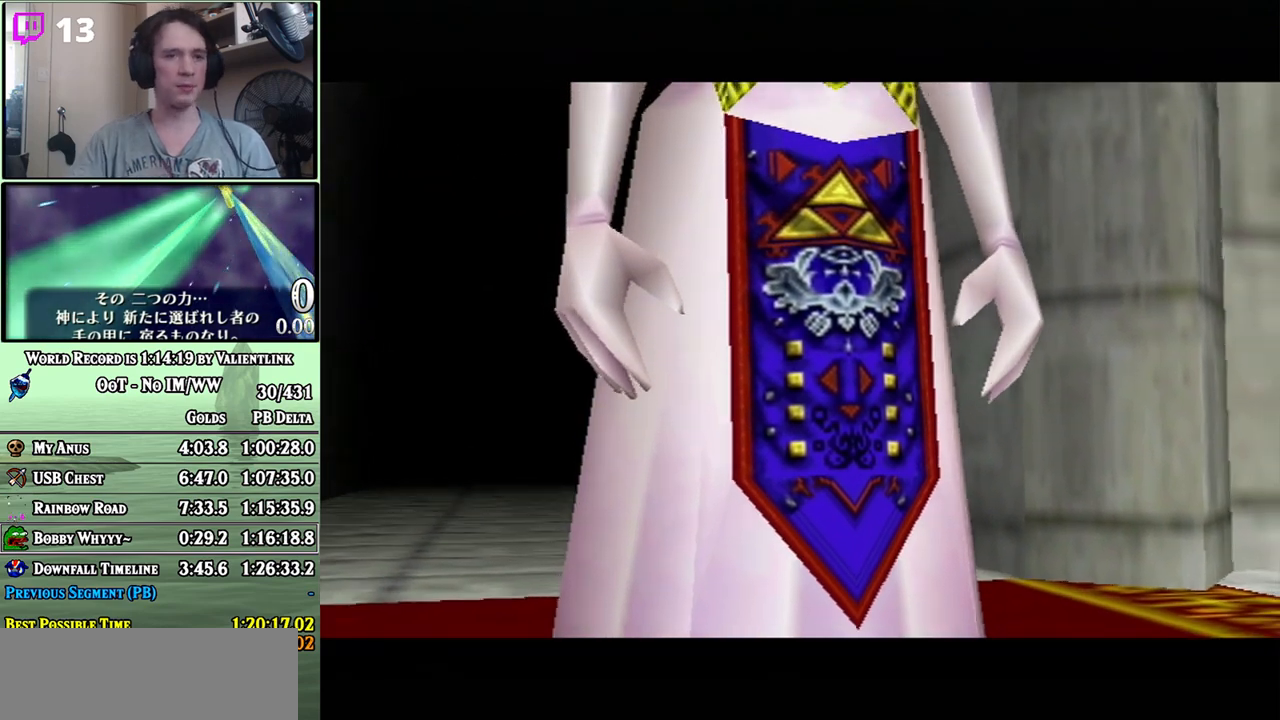
{"buttons": [], "left_stick": "center", "right_stick": "center", "events": []}
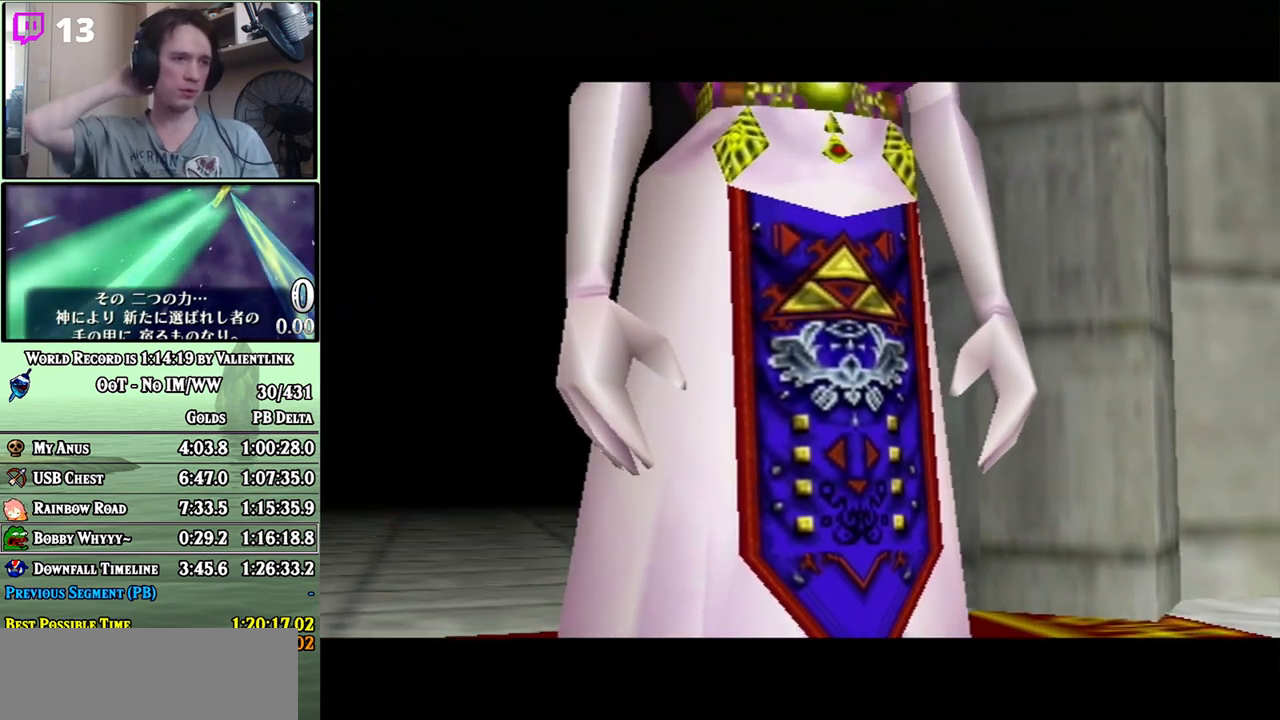
{"buttons": [], "left_stick": "center", "right_stick": "center", "events": []}
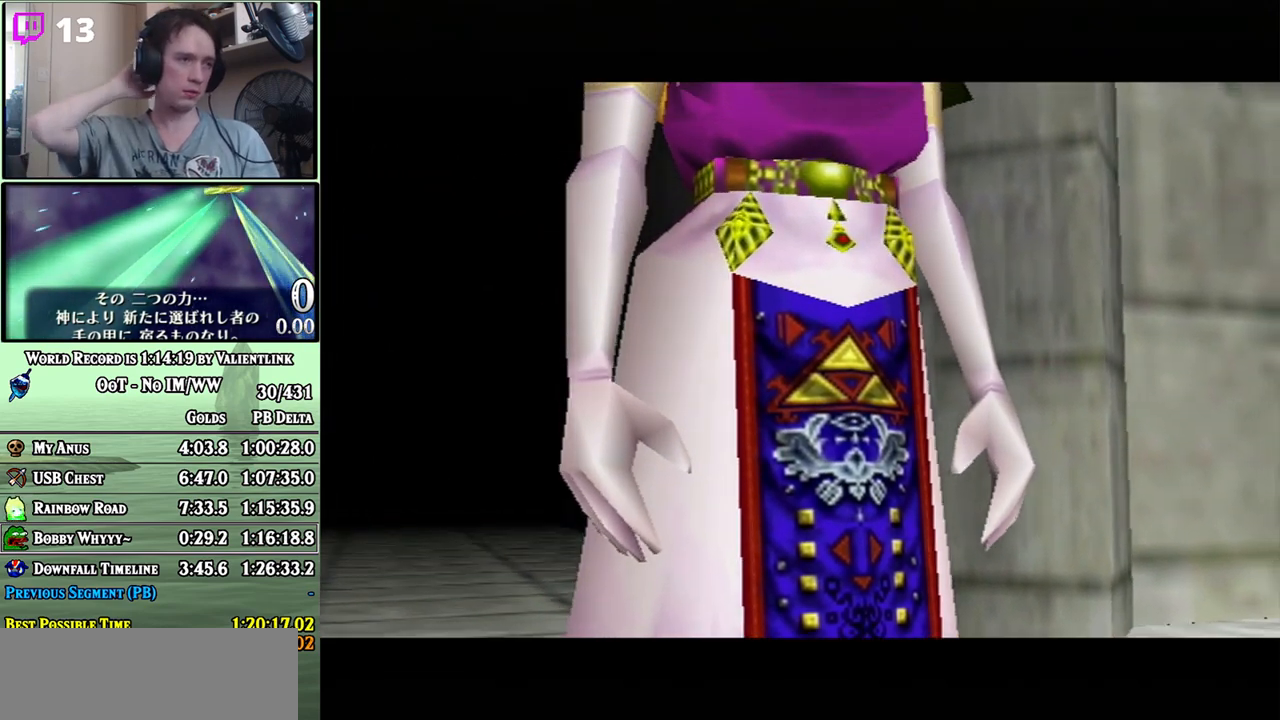
{"buttons": [], "left_stick": "center", "right_stick": "center", "events": []}
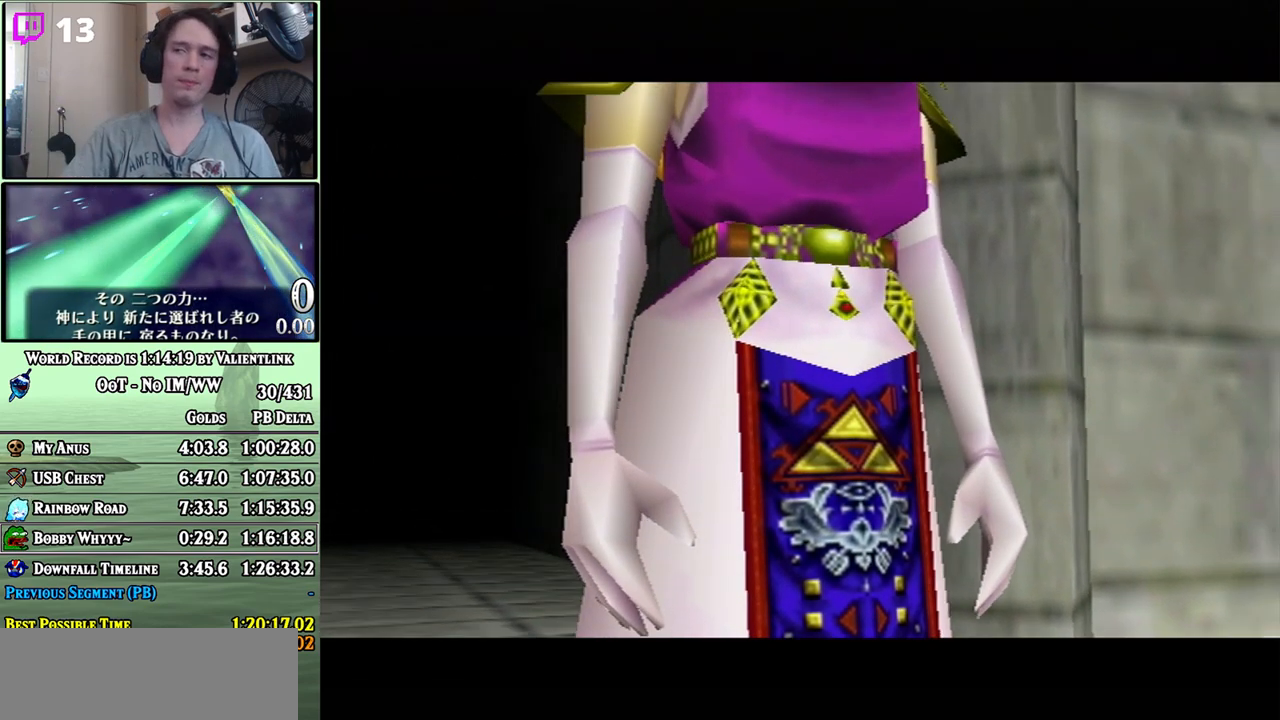
{"buttons": ["A", "B"], "left_stick": "center", "right_stick": "center", "events": [[33, "A", "down"], [67, "A", "up"], [167, "A", "down"], [217, "A", "up"], [217, "B", "down"], [317, "A", "down"], [350, "A", "up"], [450, "A", "down"]]}
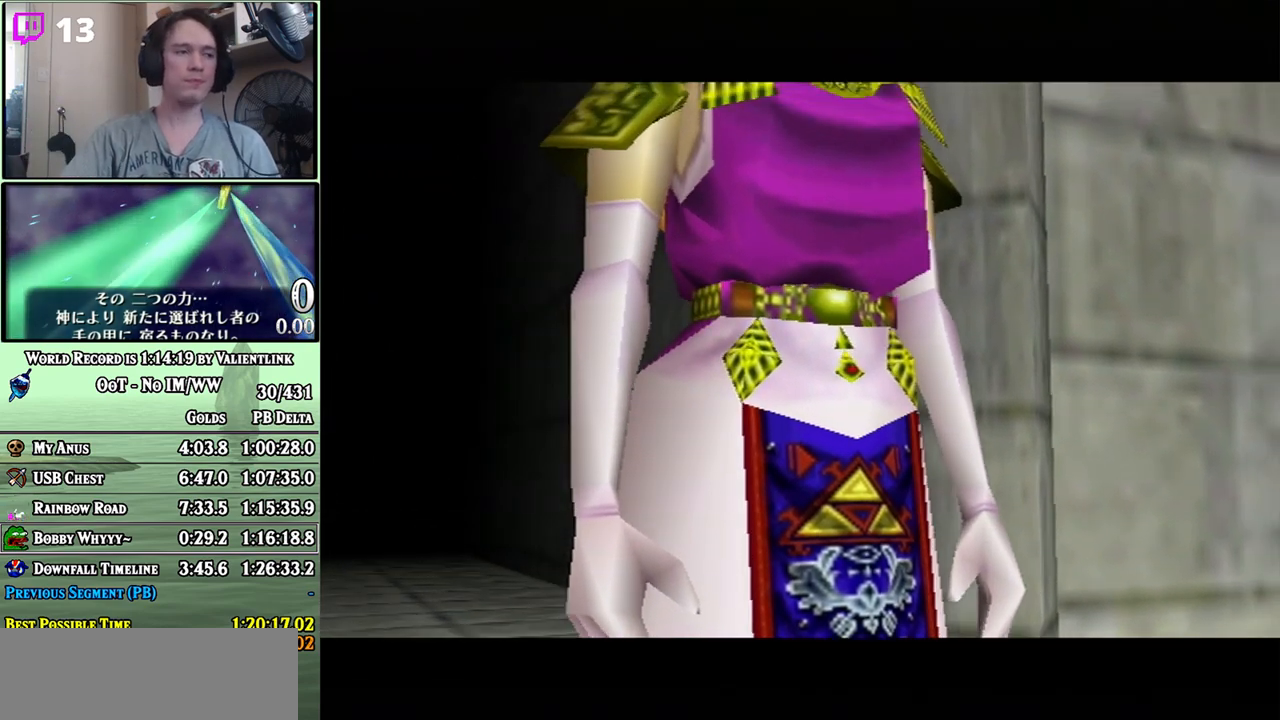
{"buttons": ["A", "B"], "left_stick": "center", "right_stick": "center", "events": [[33, "A", "up"], [33, "B", "up"], [100, "A", "down"], [167, "A", "up"], [167, "B", "down"], [233, "A", "down"], [283, "A", "up"], [350, "A", "down"], [450, "A", "up"], [500, "A", "down"]]}
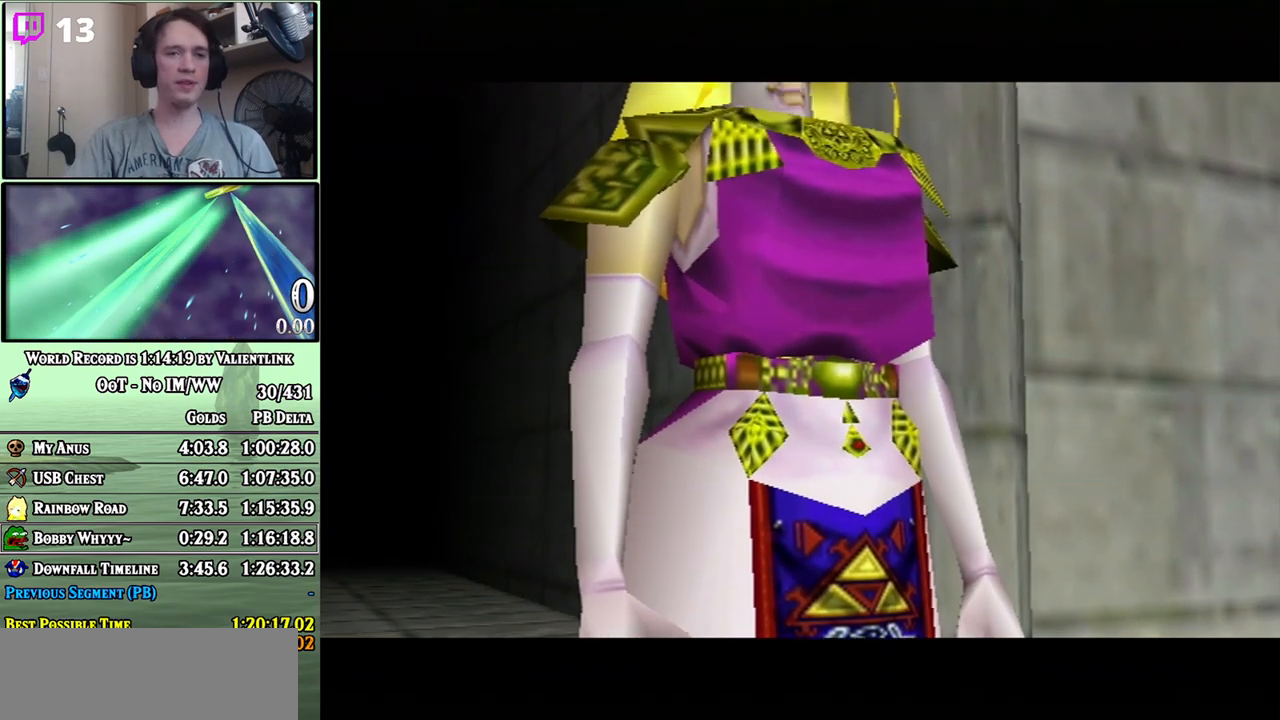
{"buttons": [], "left_stick": "center", "right_stick": "center", "events": [[67, "A", "up"], [133, "A", "down"], [133, "B", "up"], [200, "A", "up"], [200, "B", "down"], [250, "A", "down"], [250, "B", "up"], [317, "A", "up"], [317, "B", "down"], [383, "A", "down"], [383, "B", "up"], [450, "A", "up"]]}
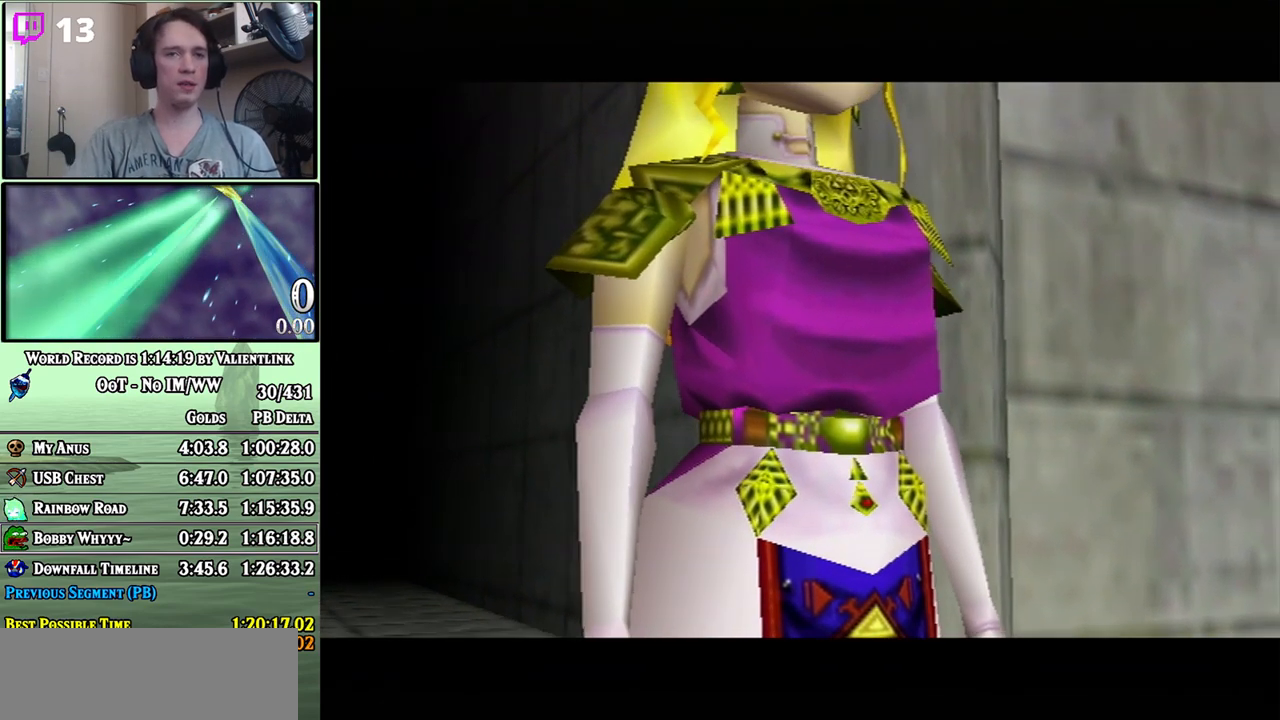
{"buttons": [], "left_stick": "center", "right_stick": "center", "events": [[17, "A", "down"], [33, "A", "up"], [100, "A", "down"], [167, "A", "up"], [200, "B", "down"], [217, "A", "down"], [283, "A", "up"], [350, "A", "down"], [383, "A", "up"], [450, "A", "down"], [450, "B", "up"], [500, "A", "up"]]}
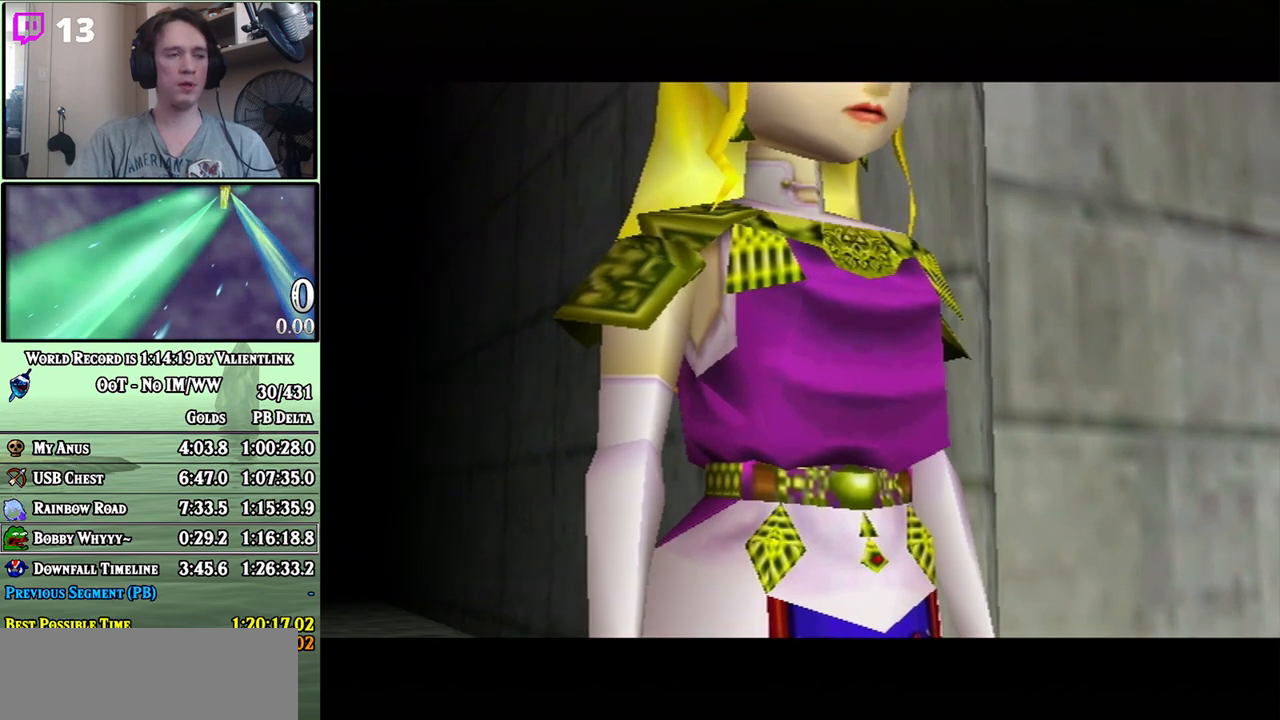
{"buttons": [], "left_stick": "center", "right_stick": "center", "events": [[67, "A", "down"], [133, "A", "up"], [133, "B", "down"], [200, "A", "down"], [200, "B", "up"], [250, "A", "up"], [250, "B", "down"], [317, "A", "down"], [350, "A", "up"], [417, "A", "down"], [417, "B", "up"], [467, "A", "up"]]}